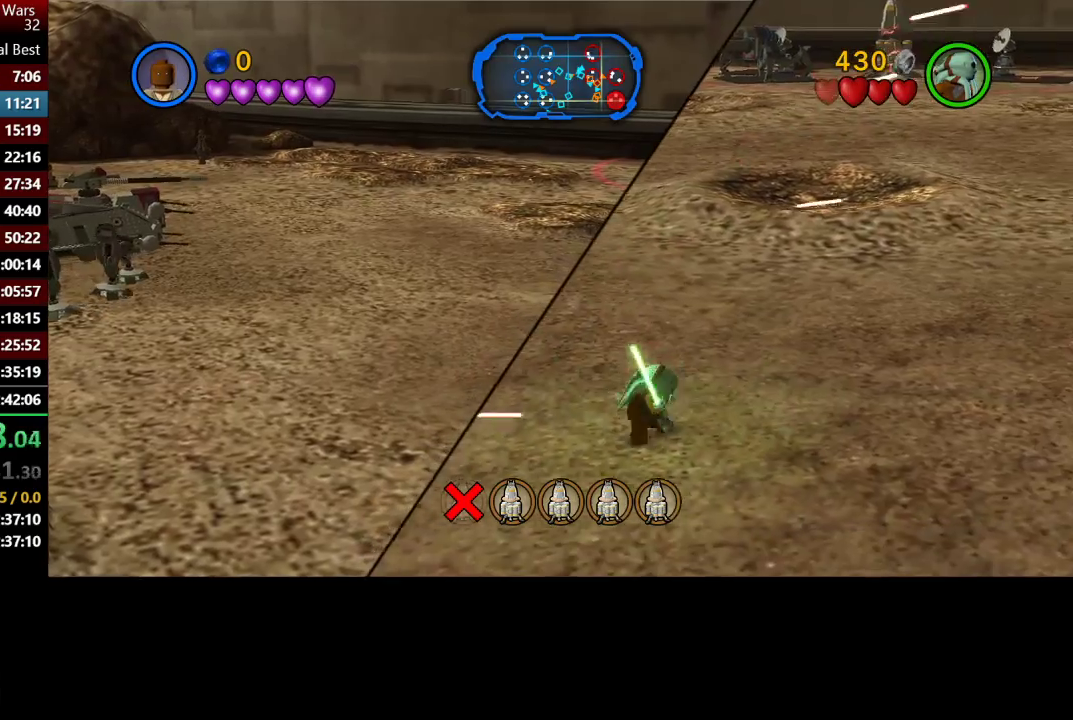
Gameplay with a controller (Xbox layout); each line is a JSON object with the inputs held at the frame after it. "events" lists button and stick changes between this image and that frame as [ms after this image, input, new state], when the widget could be followed in between.
{"buttons": [], "left_stick": "up-right", "right_stick": "center", "events": [[333, "left_stick", "up-right"]]}
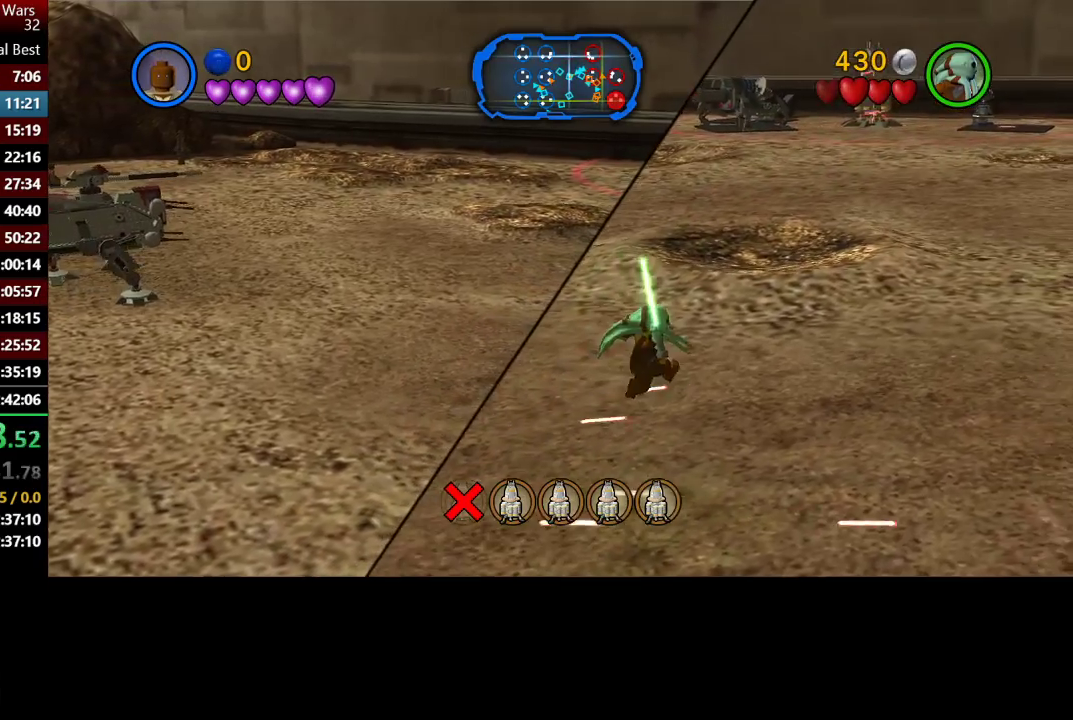
{"buttons": [], "left_stick": "up-right", "right_stick": "center", "events": []}
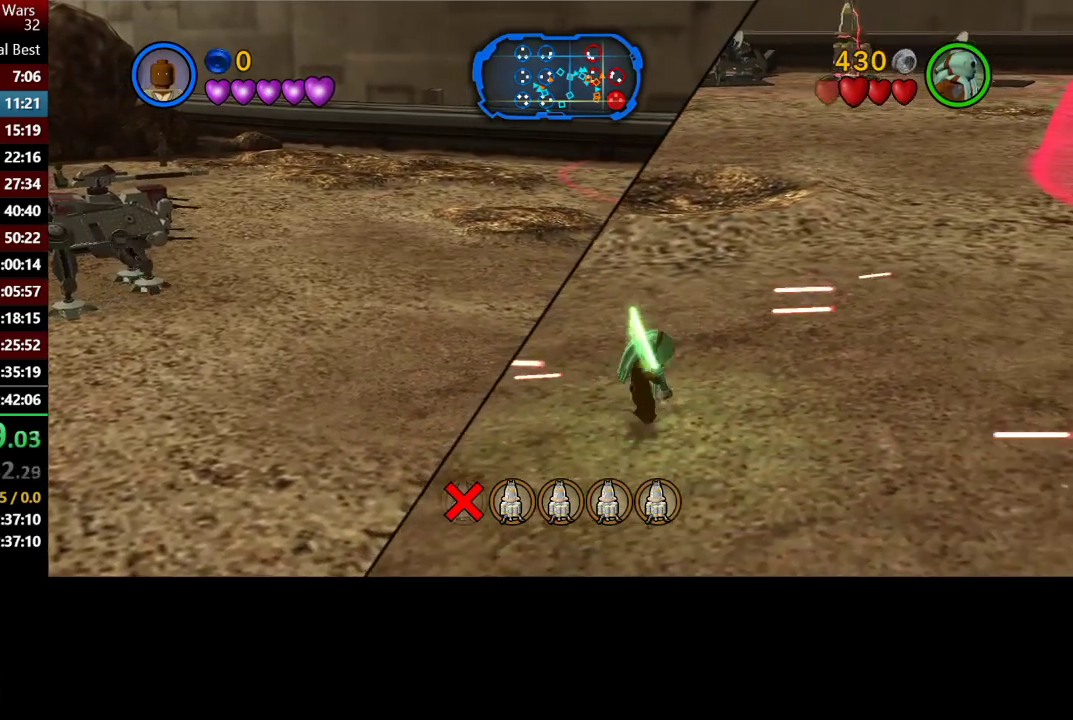
{"buttons": [], "left_stick": "up-right", "right_stick": "center", "events": []}
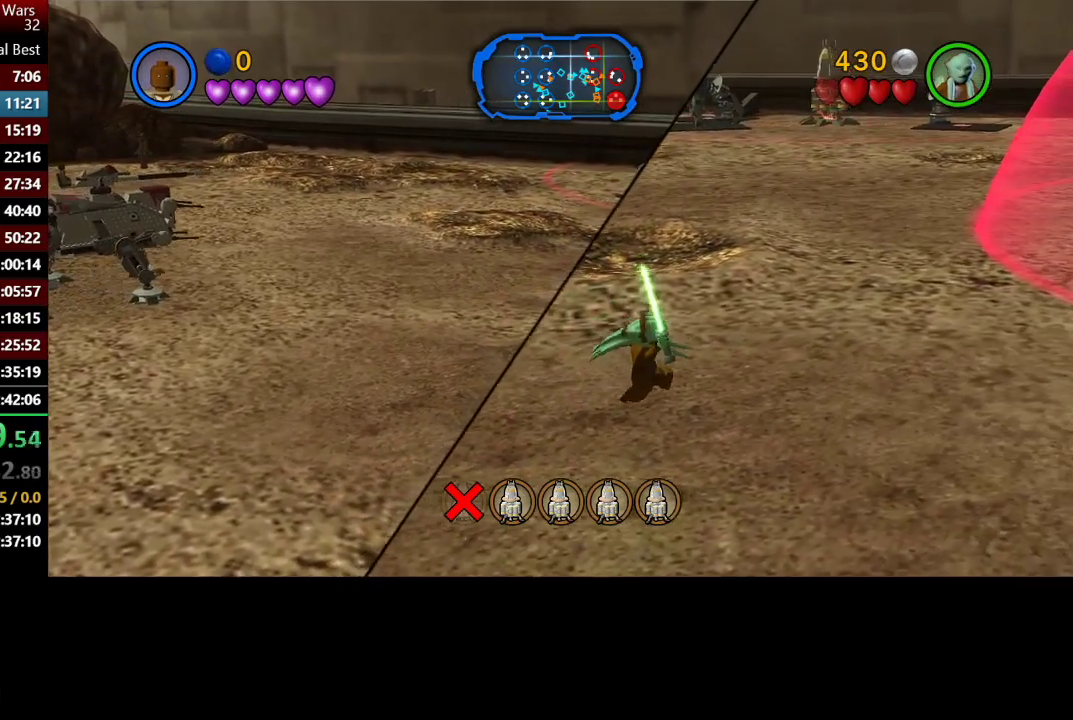
{"buttons": [], "left_stick": "up-right", "right_stick": "center", "events": []}
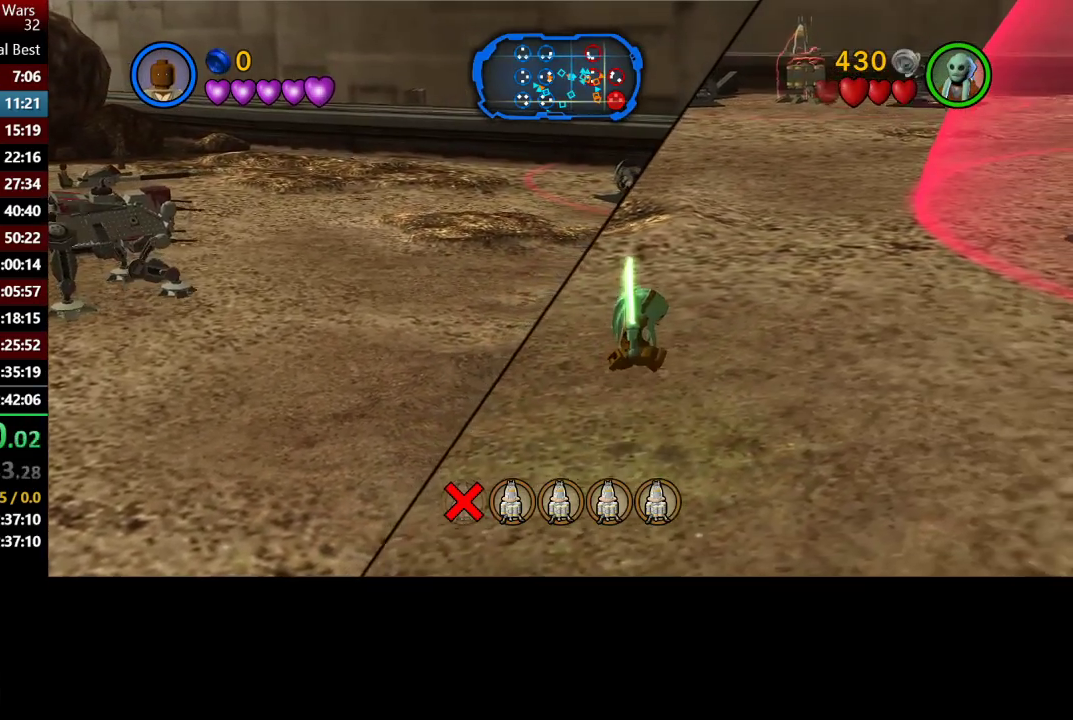
{"buttons": [], "left_stick": "up-right", "right_stick": "center", "events": []}
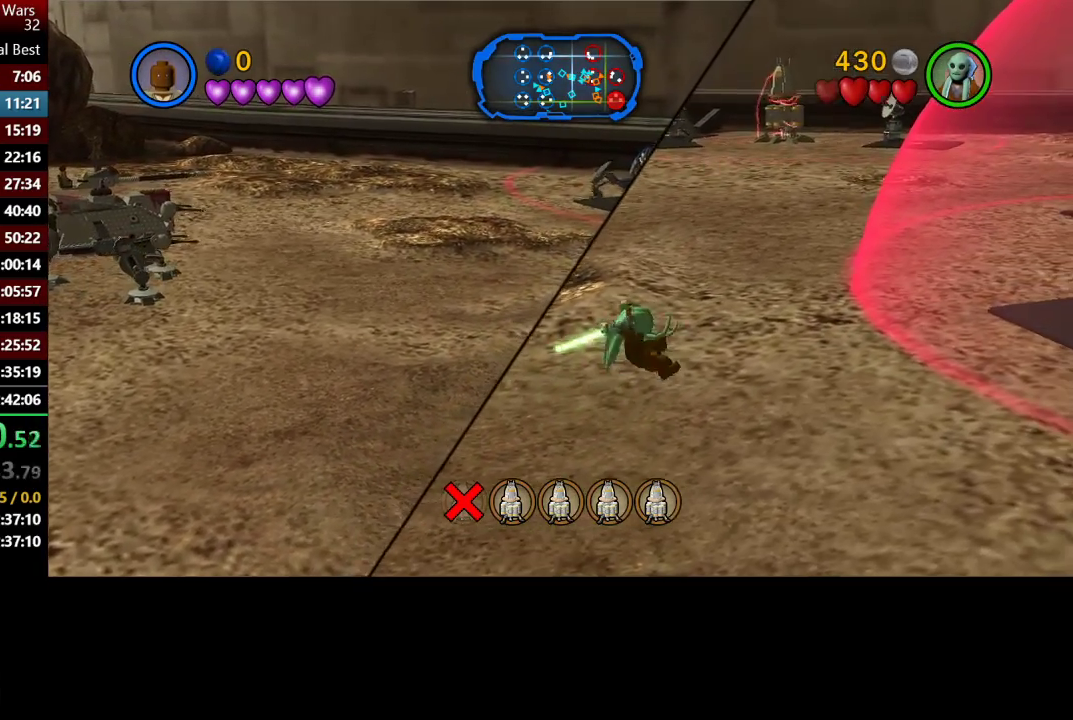
{"buttons": [], "left_stick": "up-right", "right_stick": "center", "events": []}
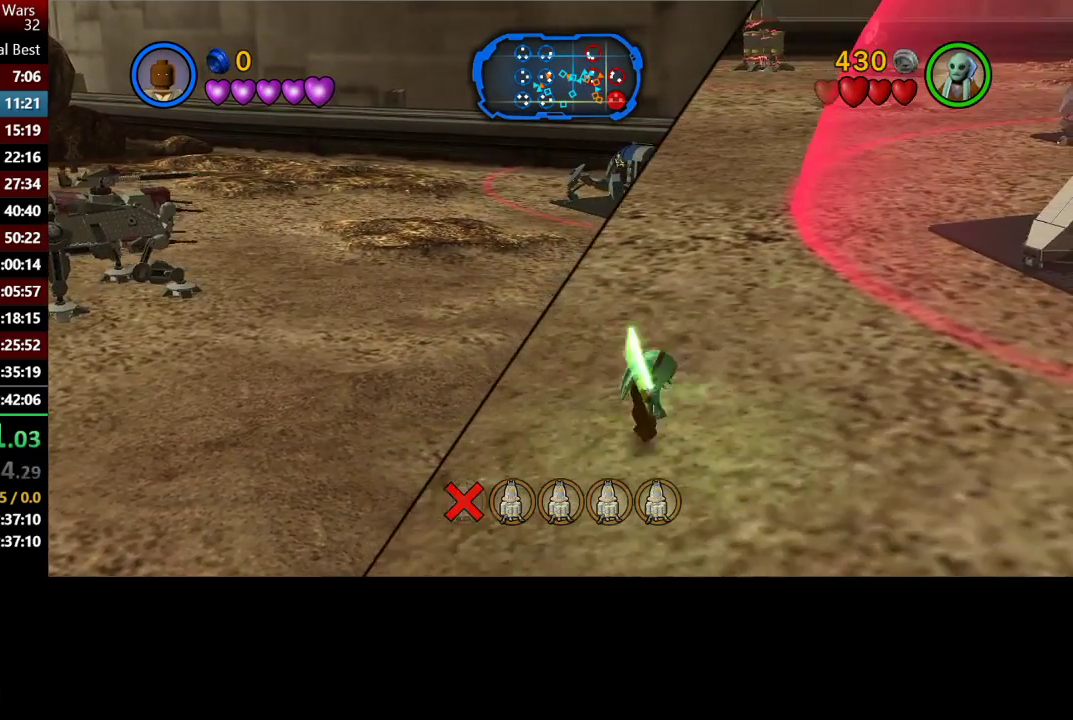
{"buttons": [], "left_stick": "up-right", "right_stick": "center", "events": []}
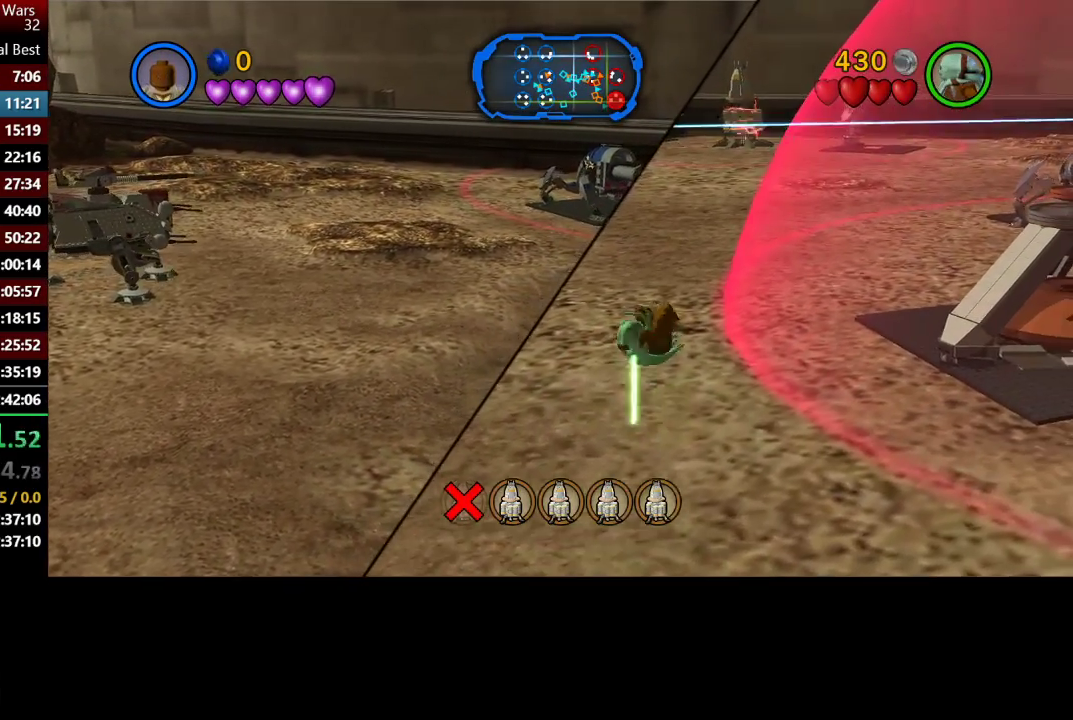
{"buttons": [], "left_stick": "up-right", "right_stick": "center", "events": []}
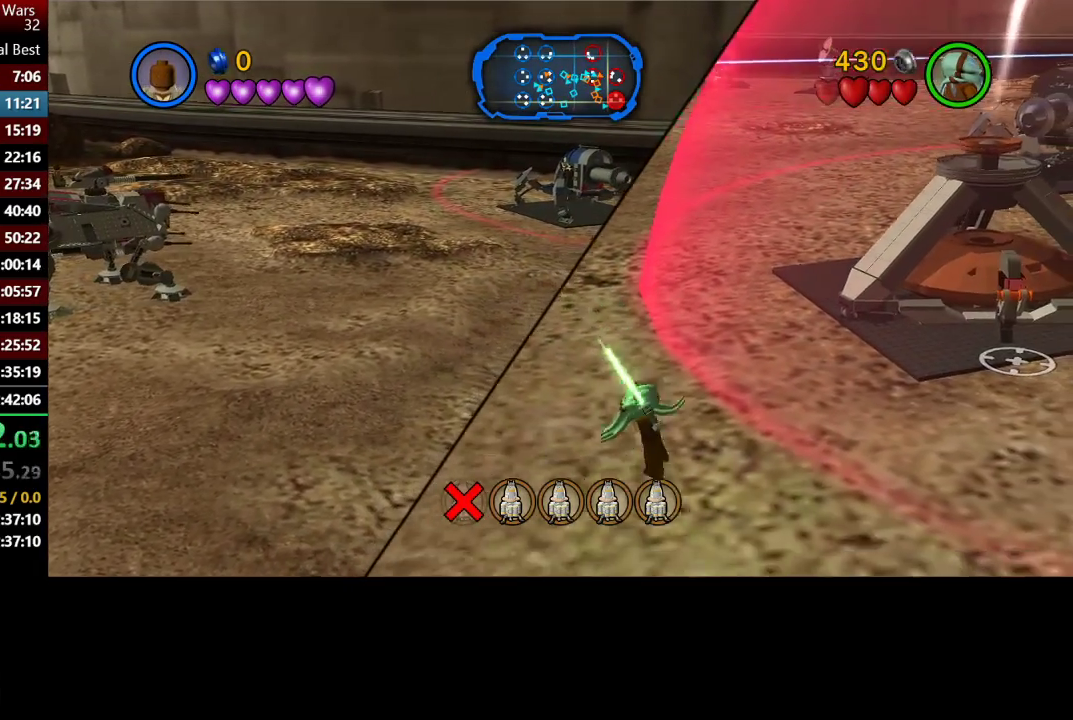
{"buttons": [], "left_stick": "up-right", "right_stick": "center", "events": []}
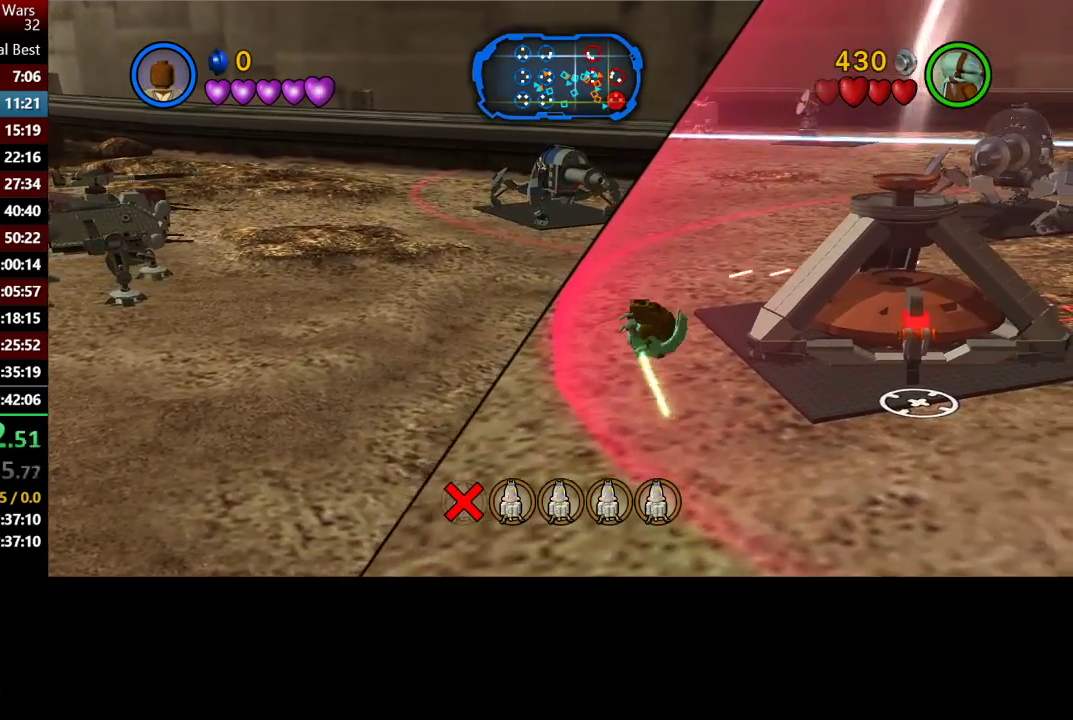
{"buttons": [], "left_stick": "up-right", "right_stick": "center", "events": []}
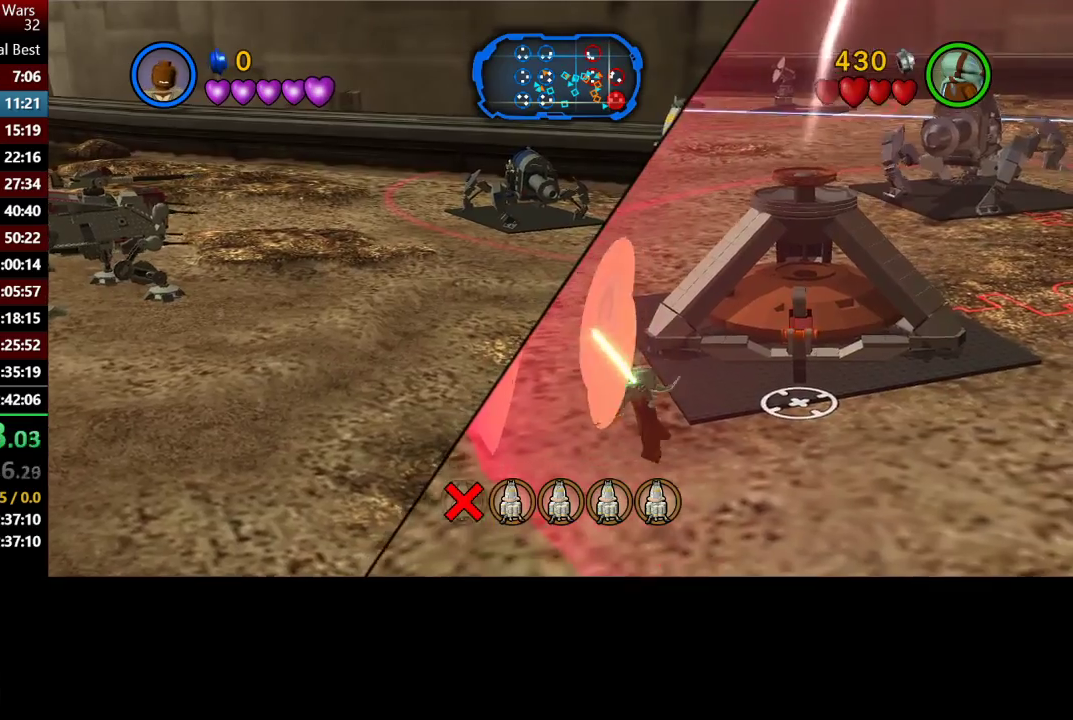
{"buttons": [], "left_stick": "right", "right_stick": "center", "events": [[150, "left_stick", "right"]]}
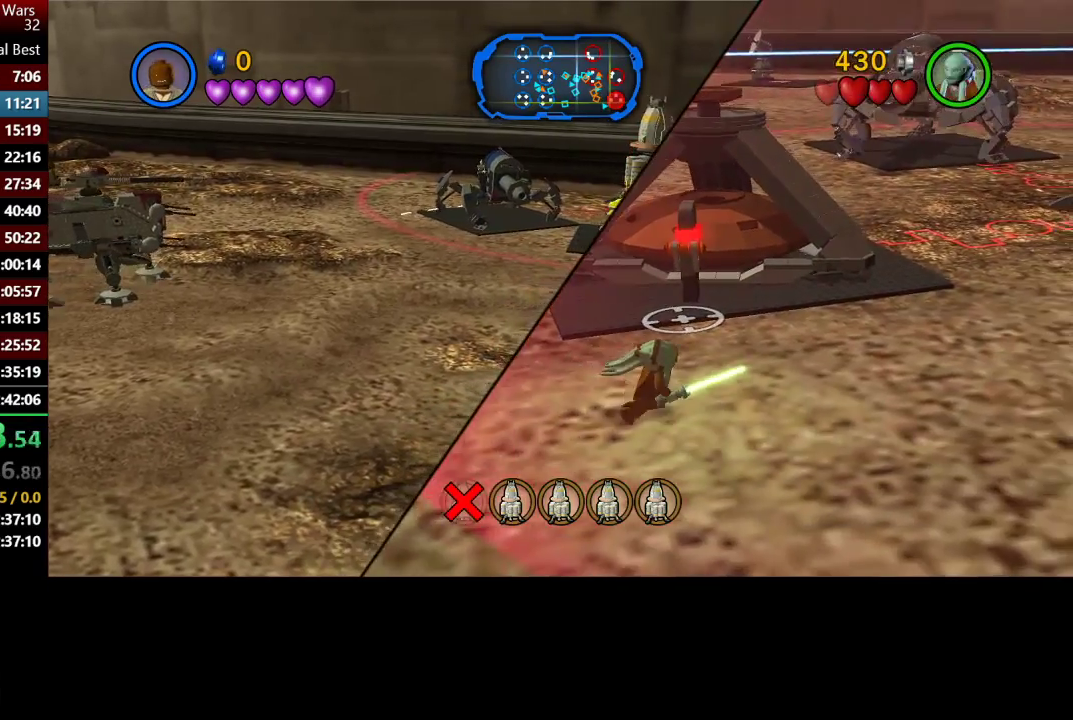
{"buttons": [], "left_stick": "right", "right_stick": "center", "events": [[350, "X", "down"], [483, "X", "up"]]}
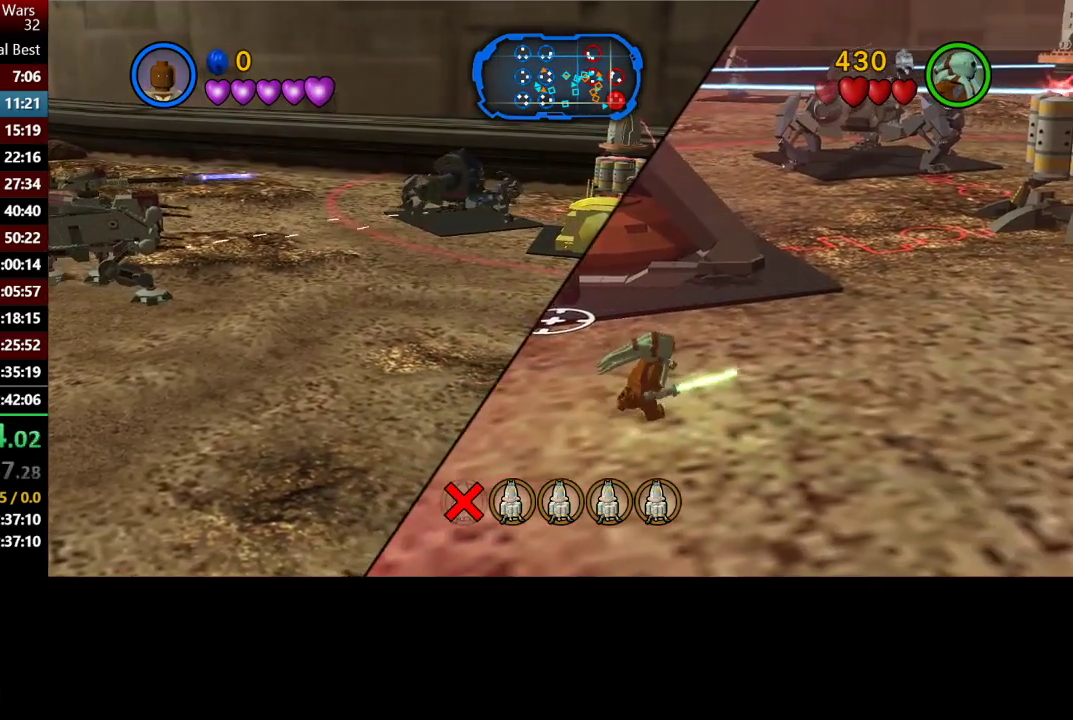
{"buttons": ["X"], "left_stick": "right", "right_stick": "center", "events": [[450, "X", "down"]]}
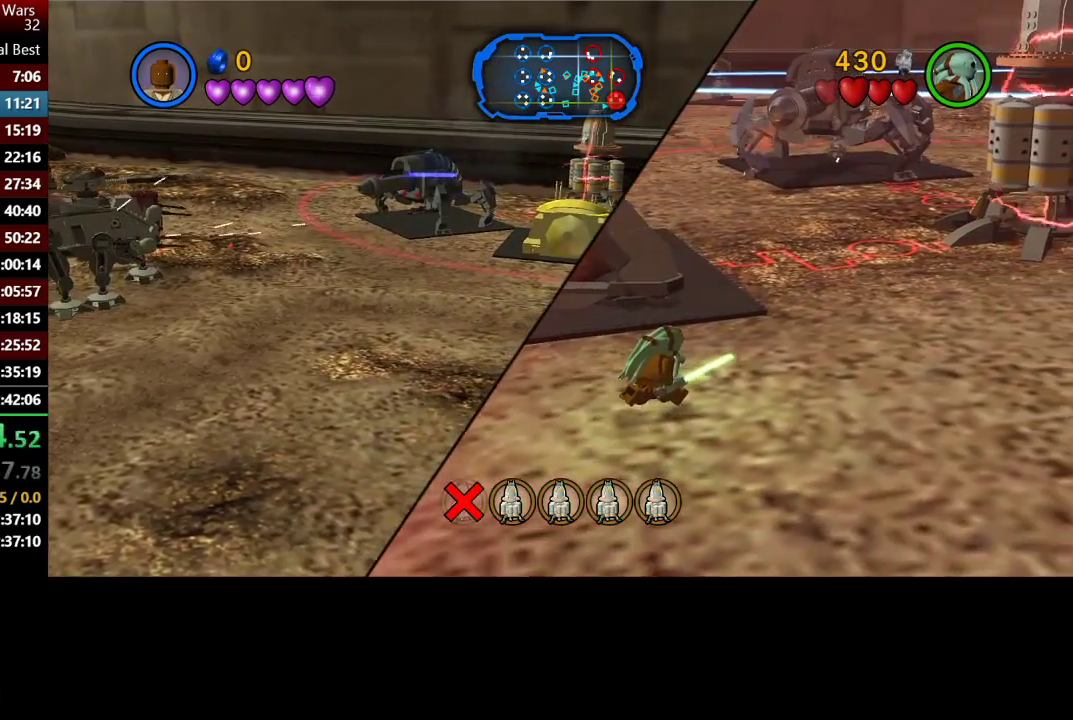
{"buttons": [], "left_stick": "up-right", "right_stick": "center", "events": [[17, "X", "up"], [117, "X", "down"], [183, "left_stick", "up-right"], [217, "X", "up"], [317, "X", "down"], [383, "X", "up"]]}
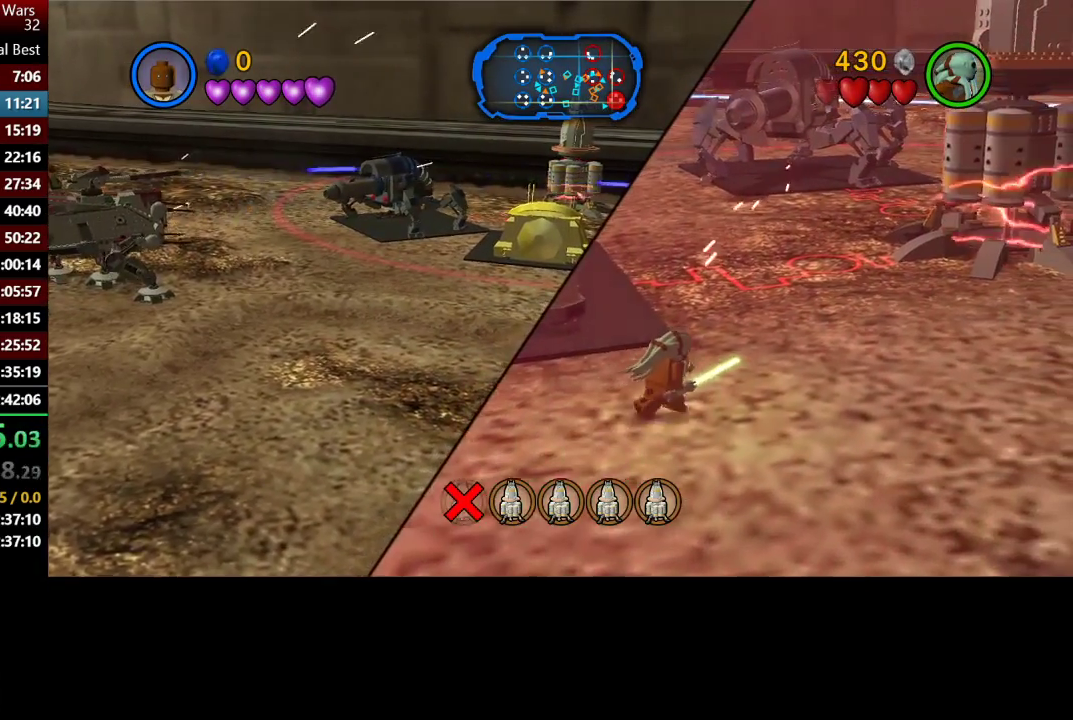
{"buttons": ["X"], "left_stick": "up-right", "right_stick": "center", "events": [[17, "X", "down"], [83, "X", "up"], [200, "X", "down"], [283, "X", "up"], [350, "X", "down"]]}
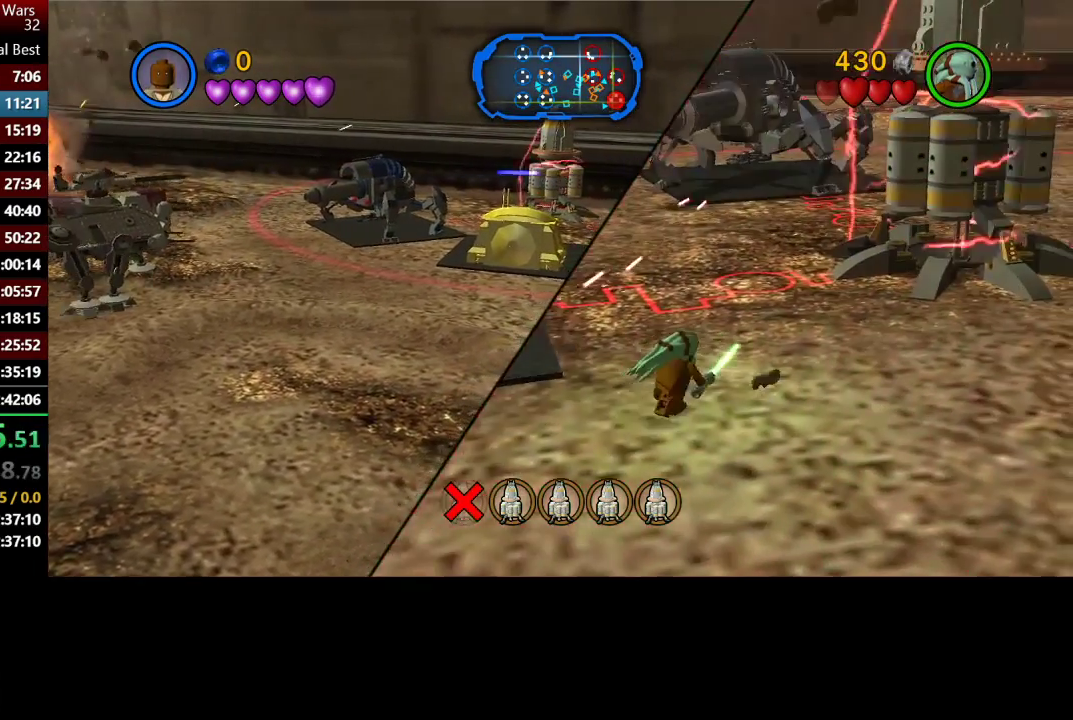
{"buttons": ["X"], "left_stick": "right", "right_stick": "center", "events": [[117, "left_stick", "right"], [283, "left_stick", "up-right"], [417, "left_stick", "right"]]}
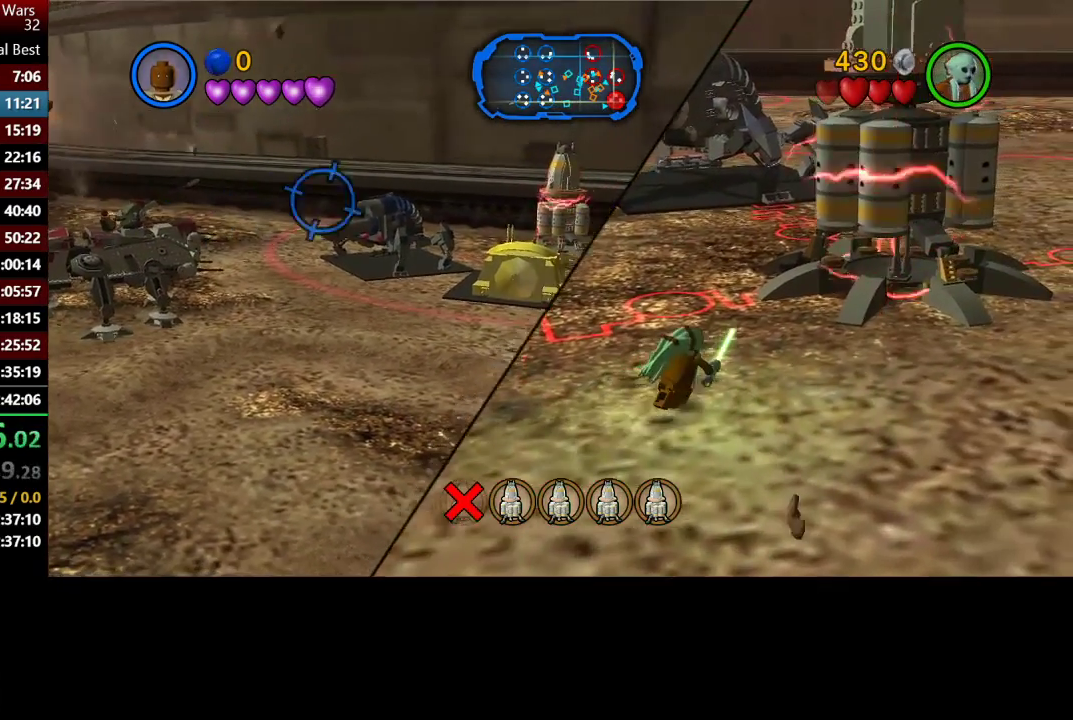
{"buttons": [], "left_stick": "center", "right_stick": "center", "events": [[283, "X", "up"], [350, "X", "down"], [483, "X", "up"], [483, "left_stick", "center"]]}
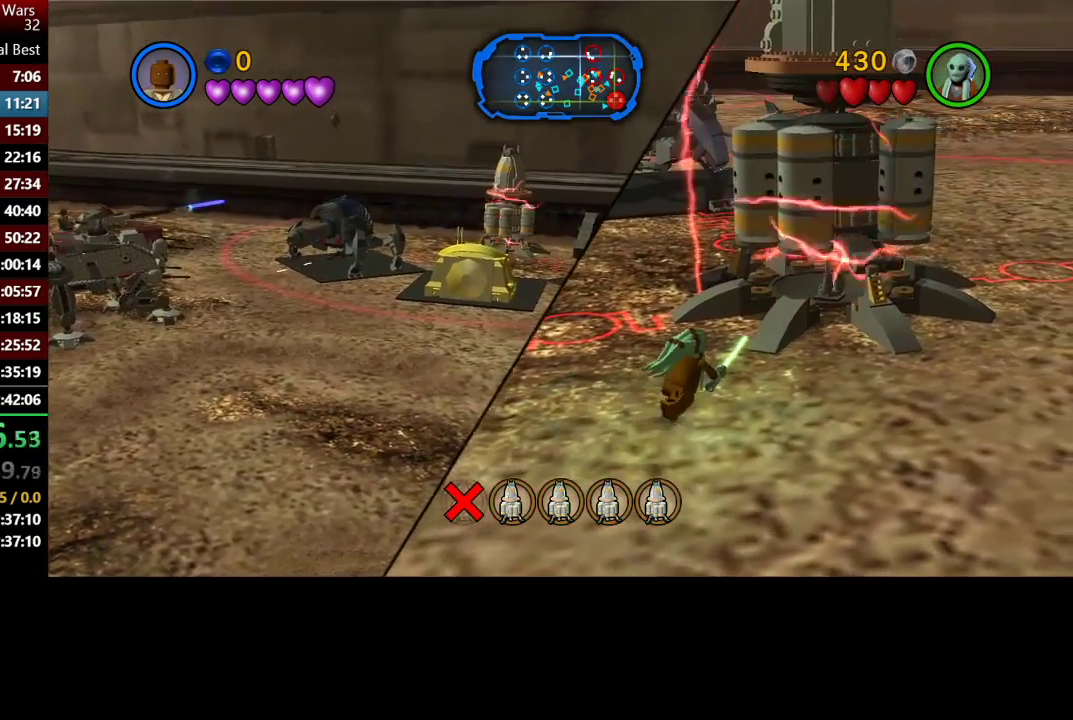
{"buttons": ["X"], "left_stick": "up-right", "right_stick": "center", "events": [[50, "X", "down"], [83, "left_stick", "right"], [450, "left_stick", "up-right"]]}
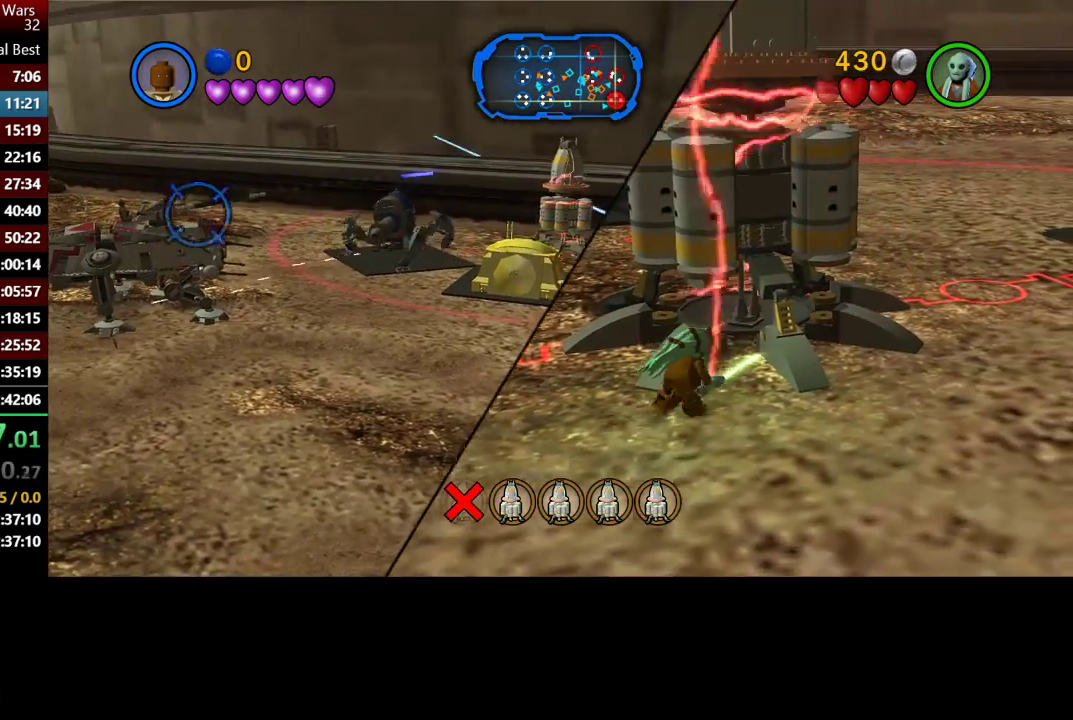
{"buttons": ["X"], "left_stick": "right", "right_stick": "center", "events": [[217, "left_stick", "right"]]}
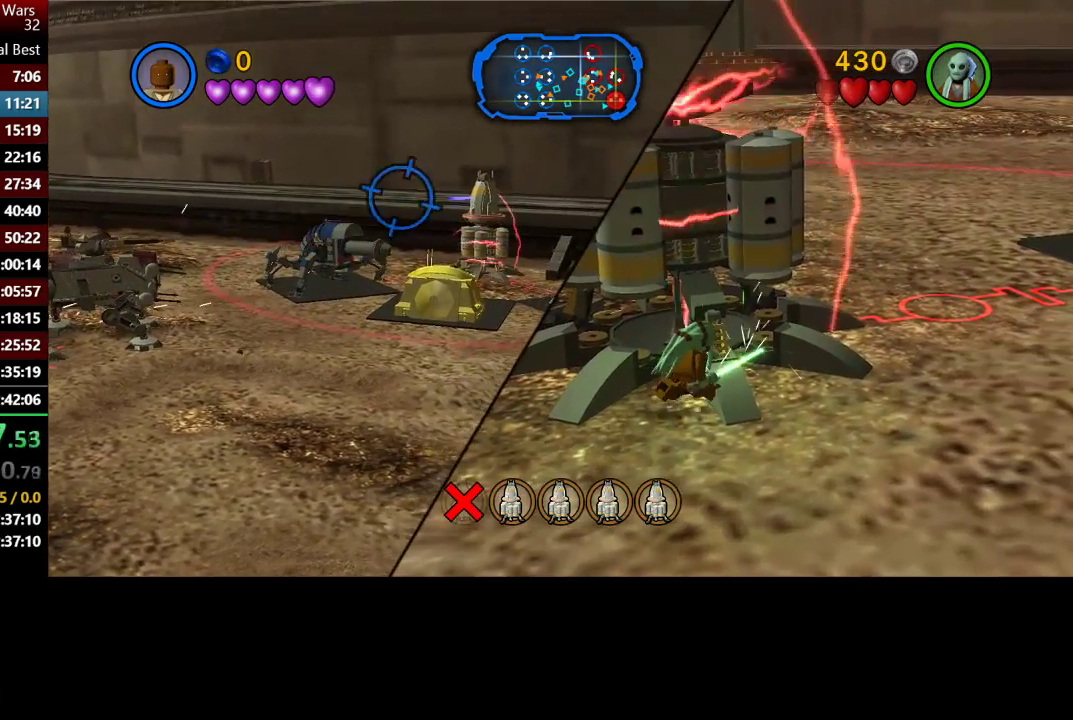
{"buttons": [], "left_stick": "center", "right_stick": "center", "events": [[17, "left_stick", "center"], [317, "left_stick", "right"], [483, "X", "up"], [500, "left_stick", "center"]]}
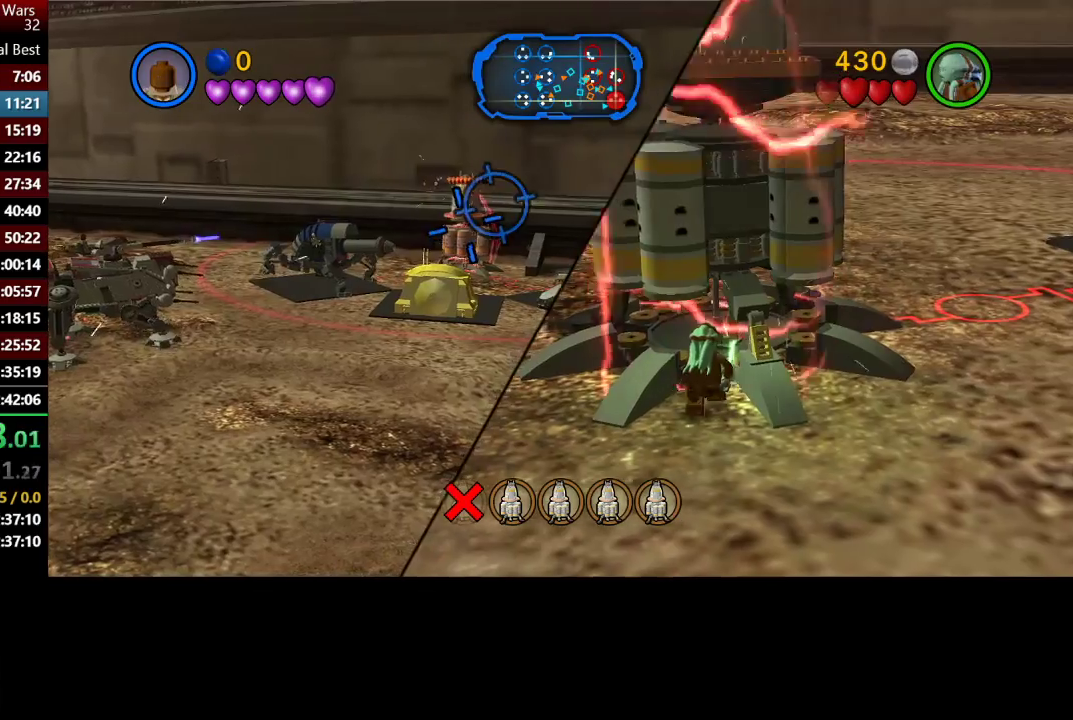
{"buttons": [], "left_stick": "center", "right_stick": "center", "events": [[117, "X", "down"], [217, "X", "up"], [317, "X", "down"], [417, "X", "up"]]}
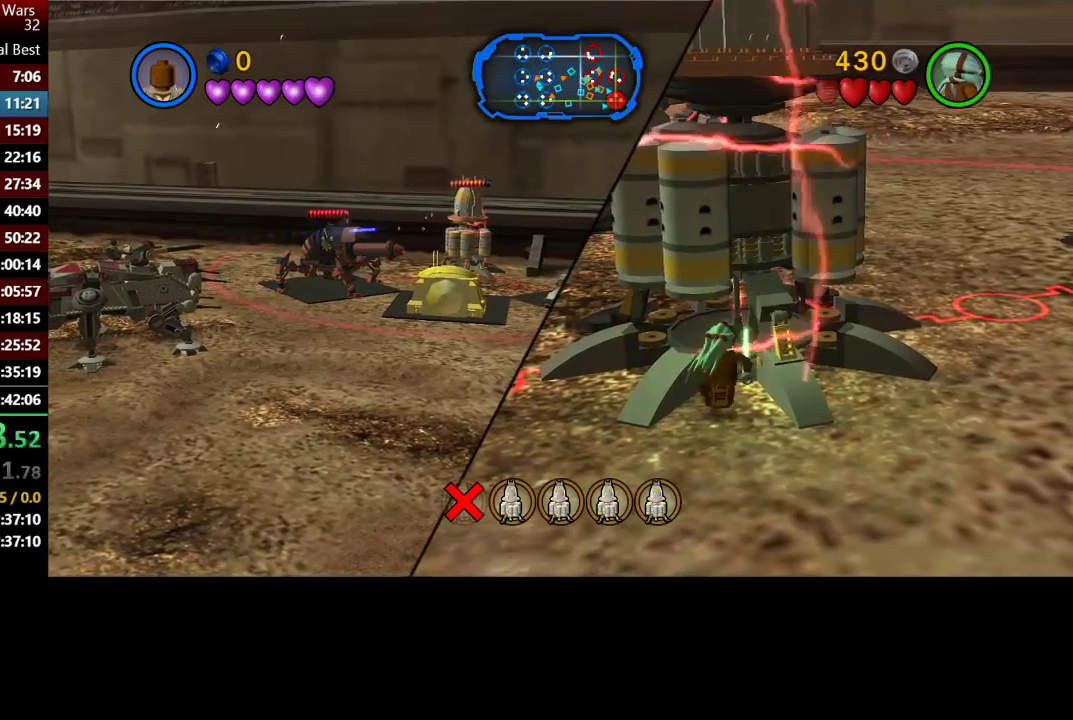
{"buttons": ["X"], "left_stick": "center", "right_stick": "center", "events": [[83, "X", "down"], [217, "X", "up"], [283, "X", "down"], [383, "X", "up"], [450, "X", "down"]]}
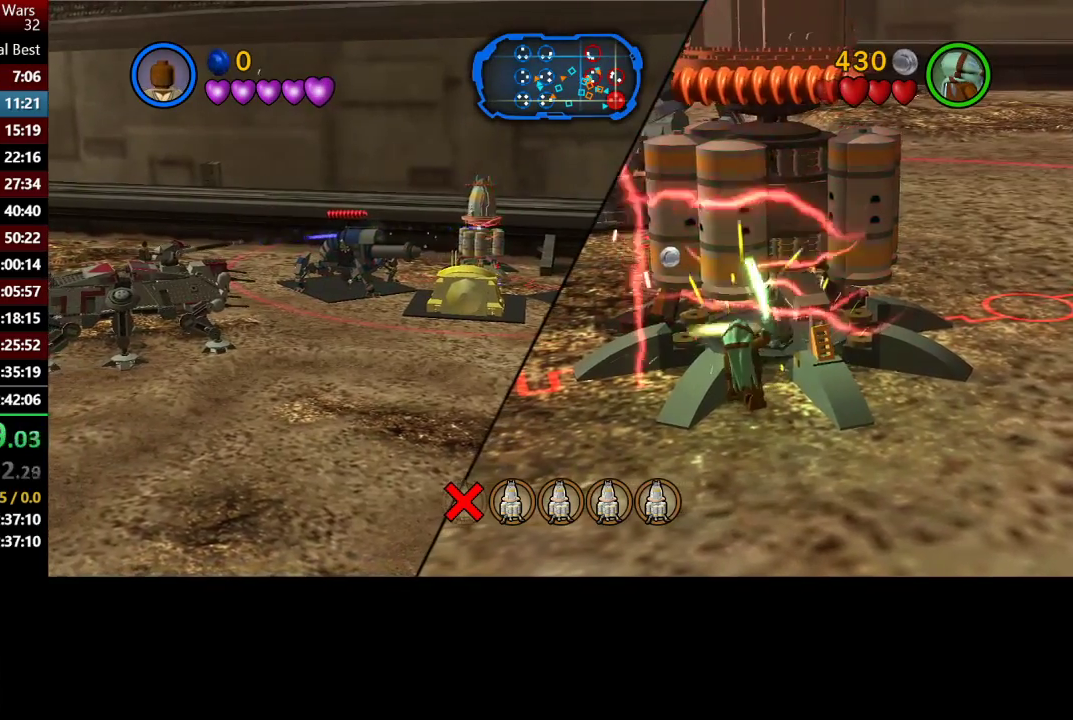
{"buttons": ["X"], "left_stick": "center", "right_stick": "center", "events": [[17, "X", "up"], [117, "X", "down"], [183, "X", "up"], [417, "X", "down"]]}
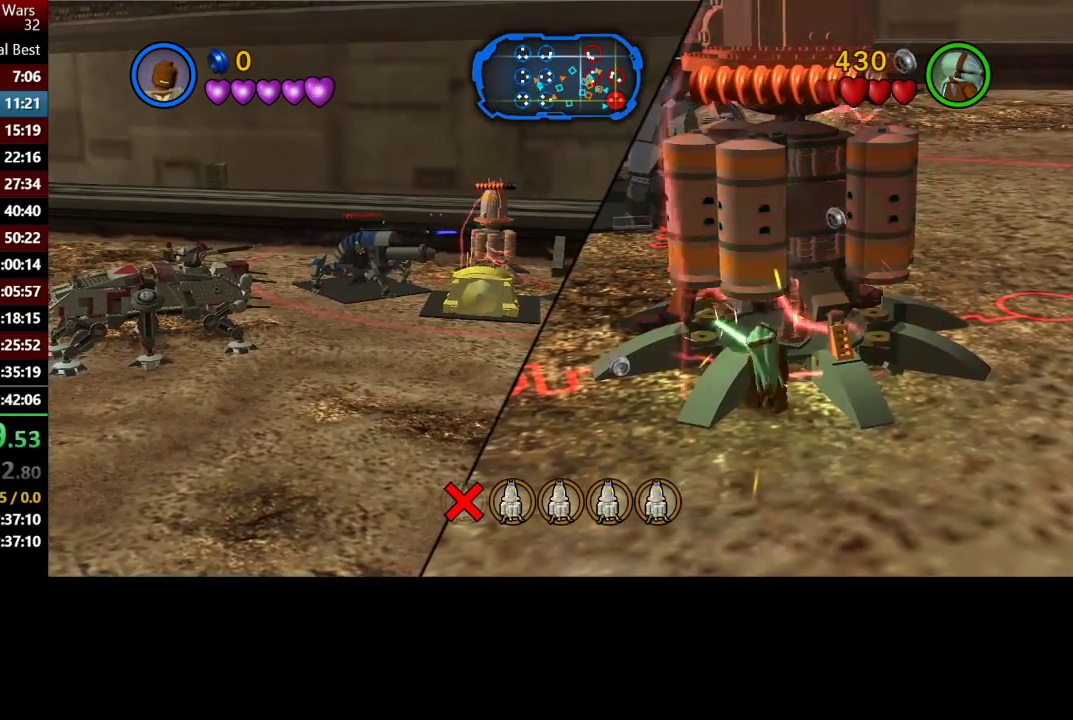
{"buttons": [], "left_stick": "center", "right_stick": "center", "events": [[17, "X", "up"], [83, "X", "down"], [183, "X", "up"], [250, "X", "down"], [317, "X", "up"]]}
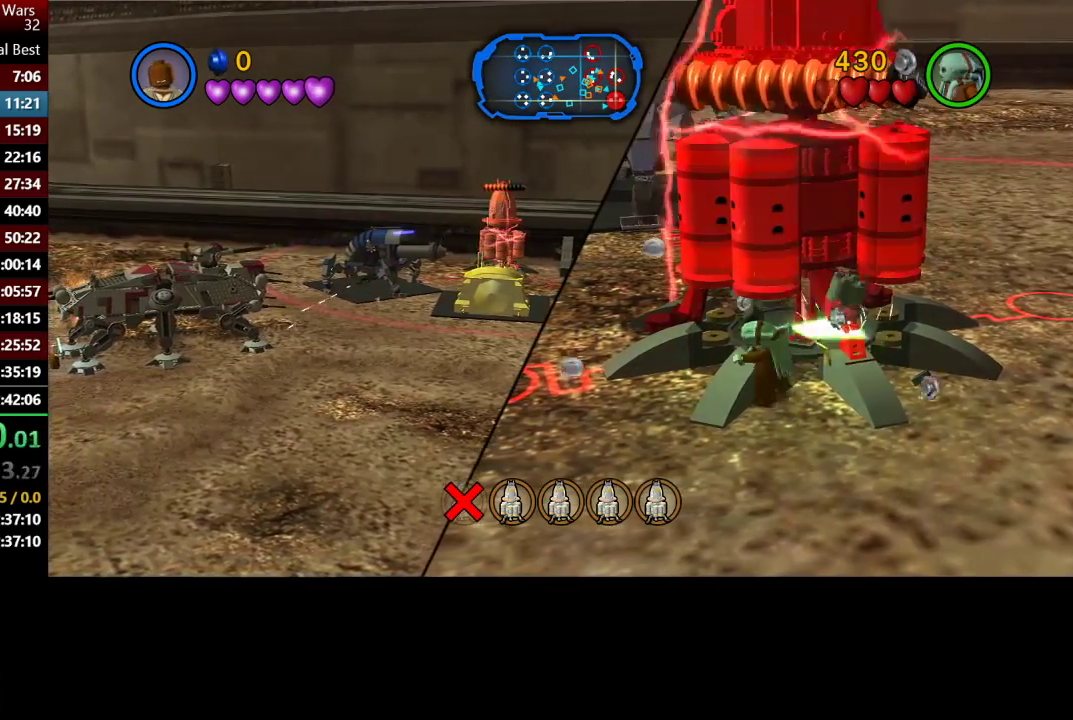
{"buttons": [], "left_stick": "center", "right_stick": "center", "events": [[50, "X", "down"], [150, "X", "up"], [250, "X", "down"], [317, "X", "up"]]}
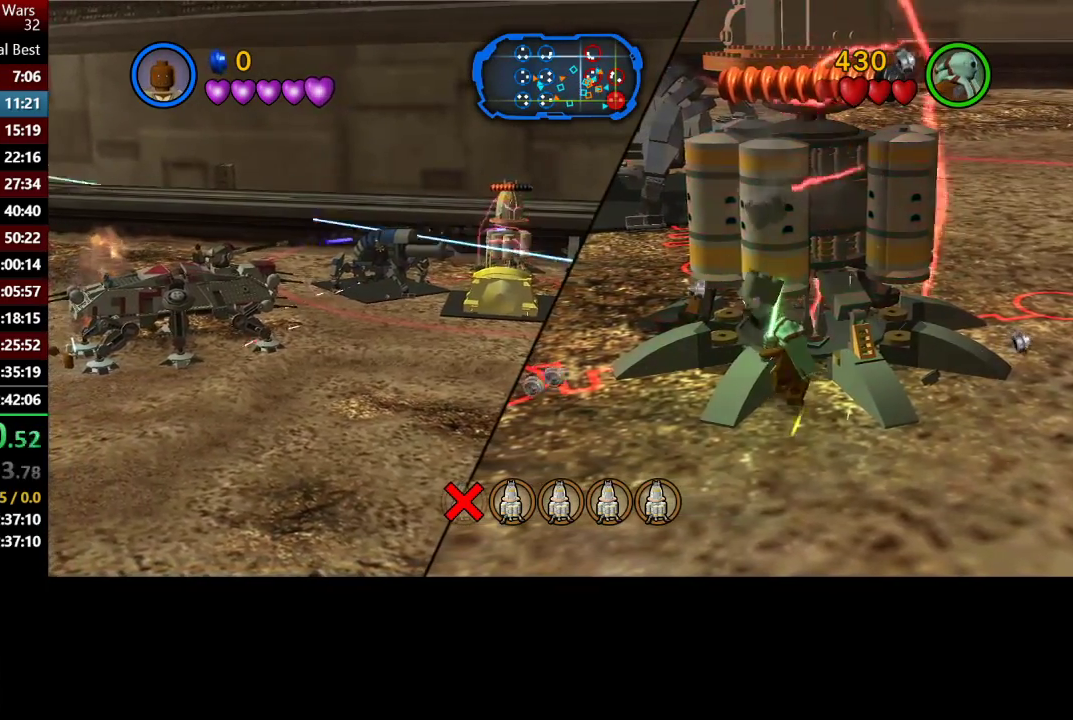
{"buttons": ["X"], "left_stick": "center", "right_stick": "center", "events": [[83, "X", "down"], [150, "X", "up"], [250, "X", "down"], [317, "X", "up"], [450, "X", "down"]]}
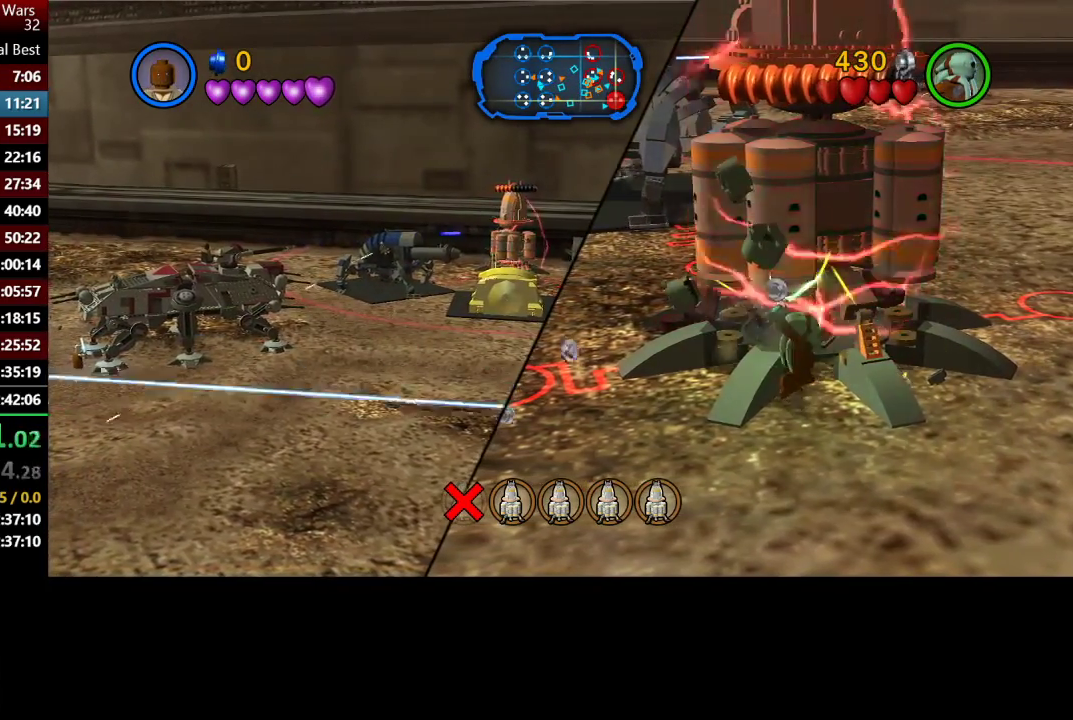
{"buttons": ["X"], "left_stick": "center", "right_stick": "center", "events": [[17, "X", "up"], [117, "X", "down"], [183, "X", "up"], [317, "X", "down"], [383, "X", "up"], [483, "X", "down"]]}
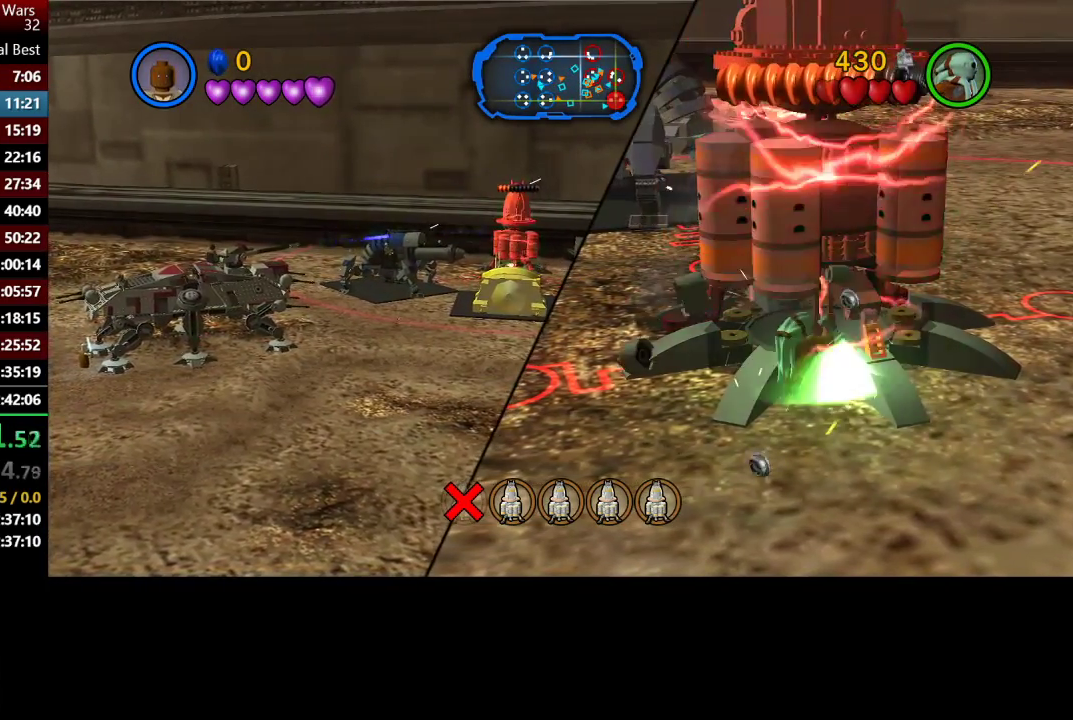
{"buttons": [], "left_stick": "center", "right_stick": "center", "events": [[50, "X", "up"], [183, "X", "down"], [250, "X", "up"], [350, "X", "down"], [417, "X", "up"]]}
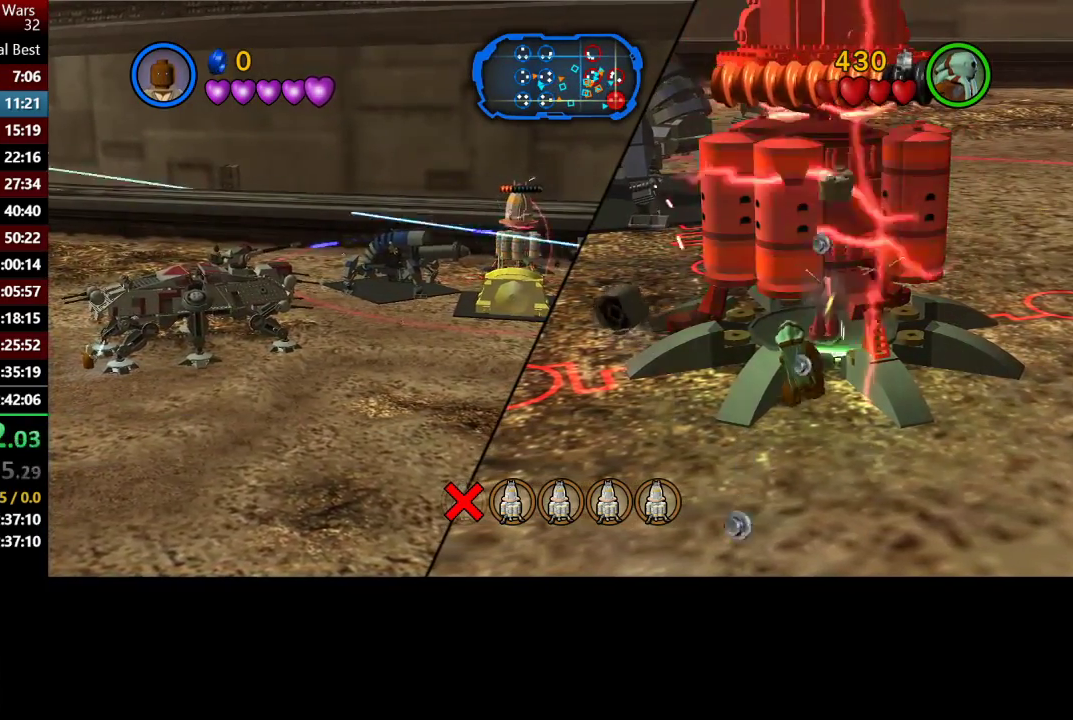
{"buttons": [], "left_stick": "center", "right_stick": "center", "events": [[17, "X", "down"], [117, "X", "up"], [383, "X", "down"], [450, "X", "up"]]}